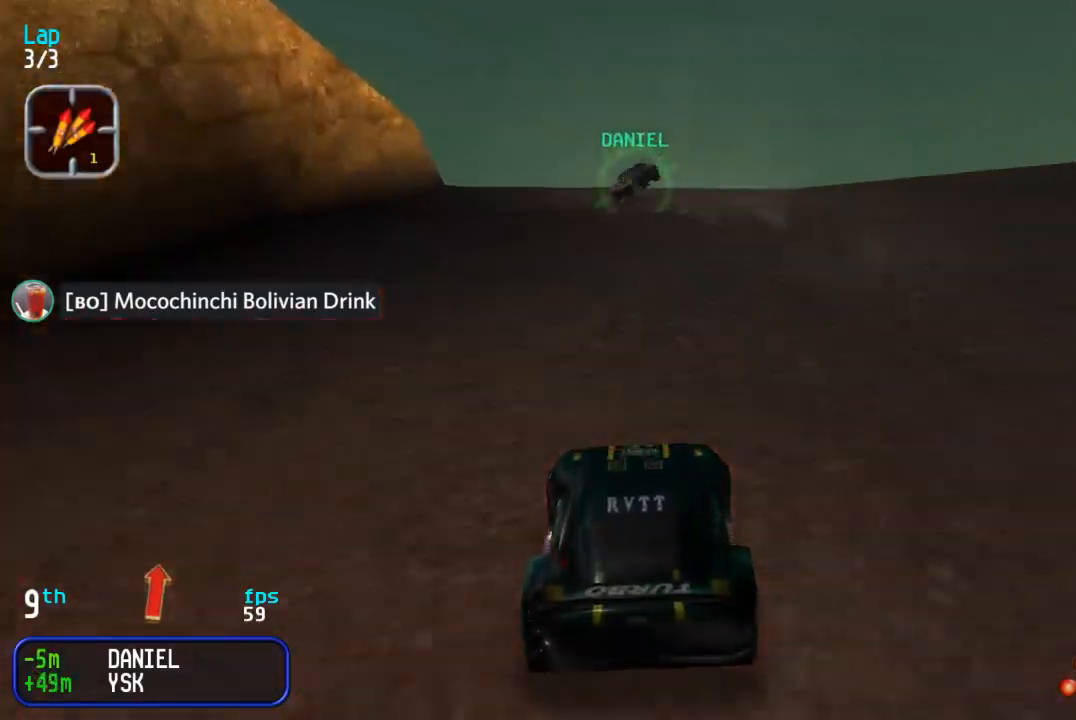
Gameplay with a controller (arcade stick); each line is a JSON object with the inputs held at the frame after it. "events" lists button and stick changes between this image and that frame as [ms after this image, input, new state], when the widget could be followed in between. Not read: L3 R3.
{"buttons": ["DPAD_UP", "DPAD_LEFT"], "events": [[200, "DPAD_LEFT", "down"], [300, "DPAD_LEFT", "up"], [367, "DPAD_LEFT", "down"]]}
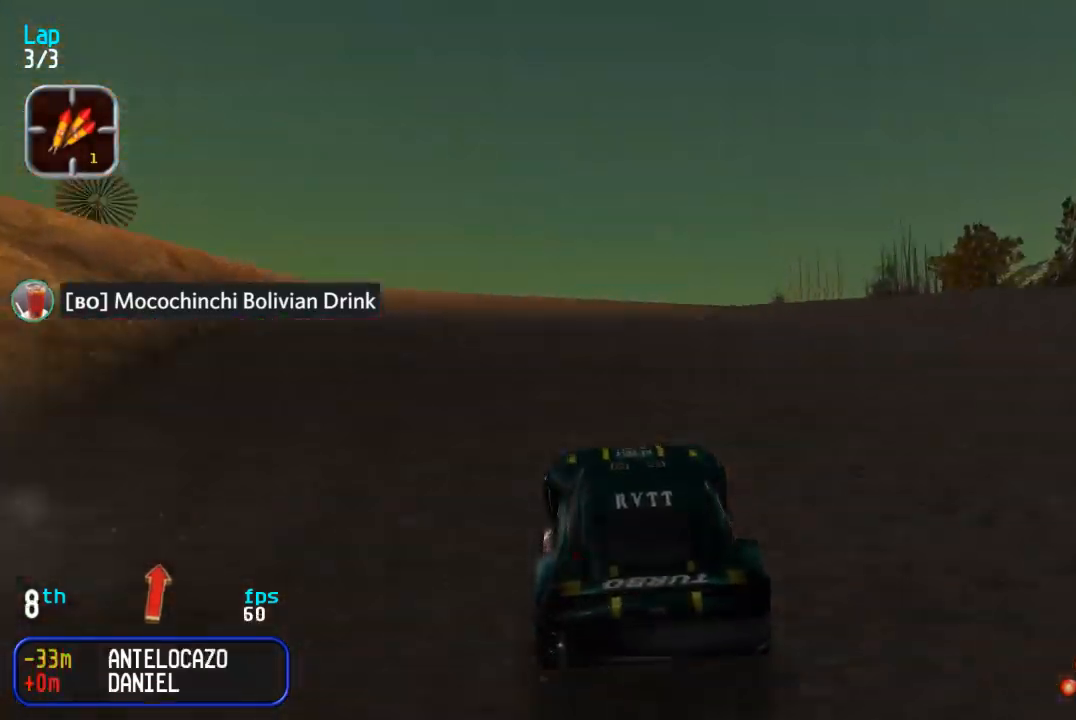
{"buttons": ["DPAD_UP"], "events": [[83, "DPAD_UP", "up"], [183, "DPAD_UP", "down"], [450, "DPAD_LEFT", "up"]]}
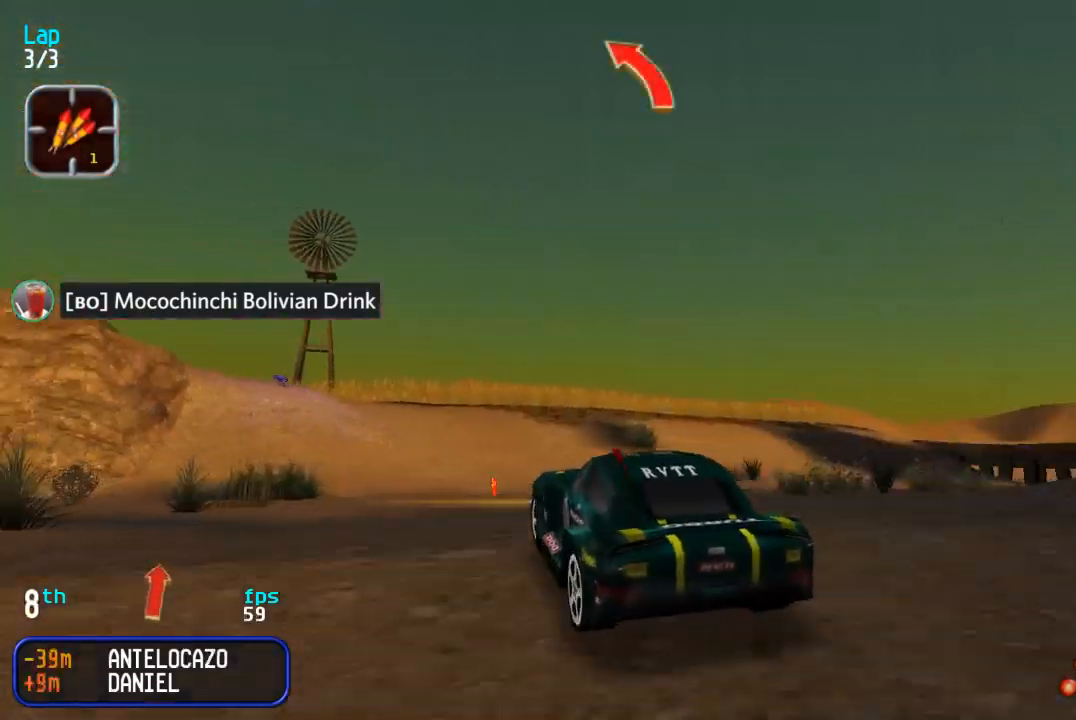
{"buttons": ["DPAD_UP", "DPAD_RIGHT"], "events": [[50, "DPAD_LEFT", "down"], [117, "DPAD_LEFT", "up"], [283, "DPAD_RIGHT", "down"], [417, "DPAD_RIGHT", "up"], [483, "DPAD_RIGHT", "down"]]}
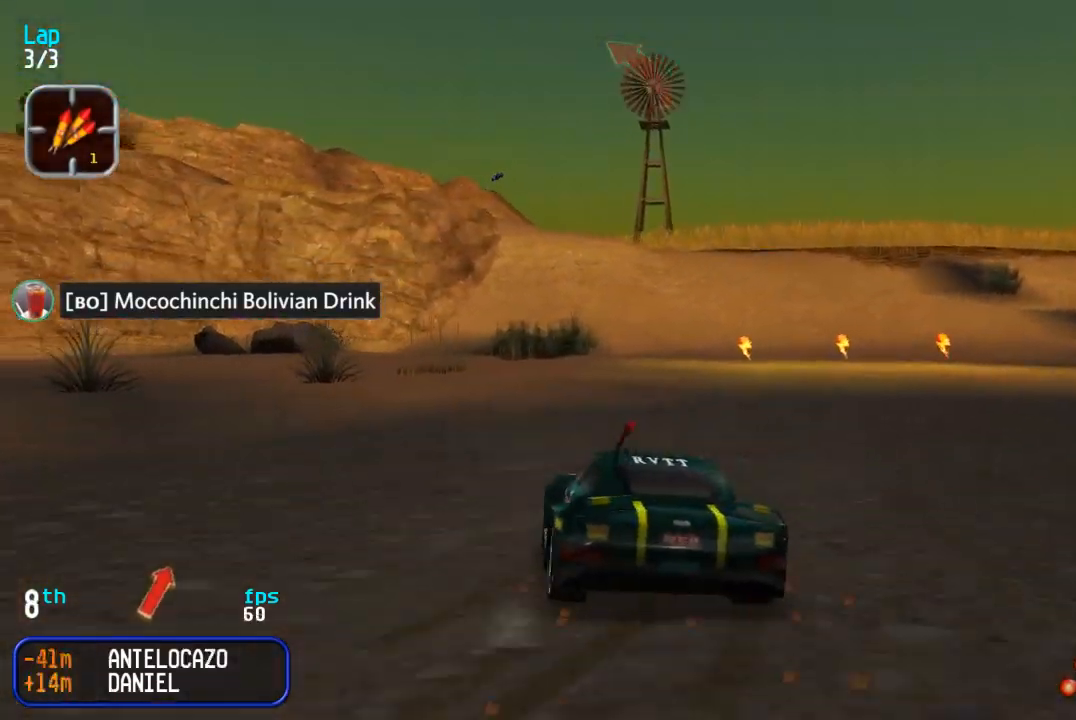
{"buttons": ["DPAD_UP"], "events": [[100, "DPAD_RIGHT", "up"], [150, "DPAD_RIGHT", "down"], [217, "DPAD_RIGHT", "up"], [400, "DPAD_LEFT", "down"], [400, "SQUARE", "down"], [483, "SQUARE", "up"], [500, "DPAD_LEFT", "up"]]}
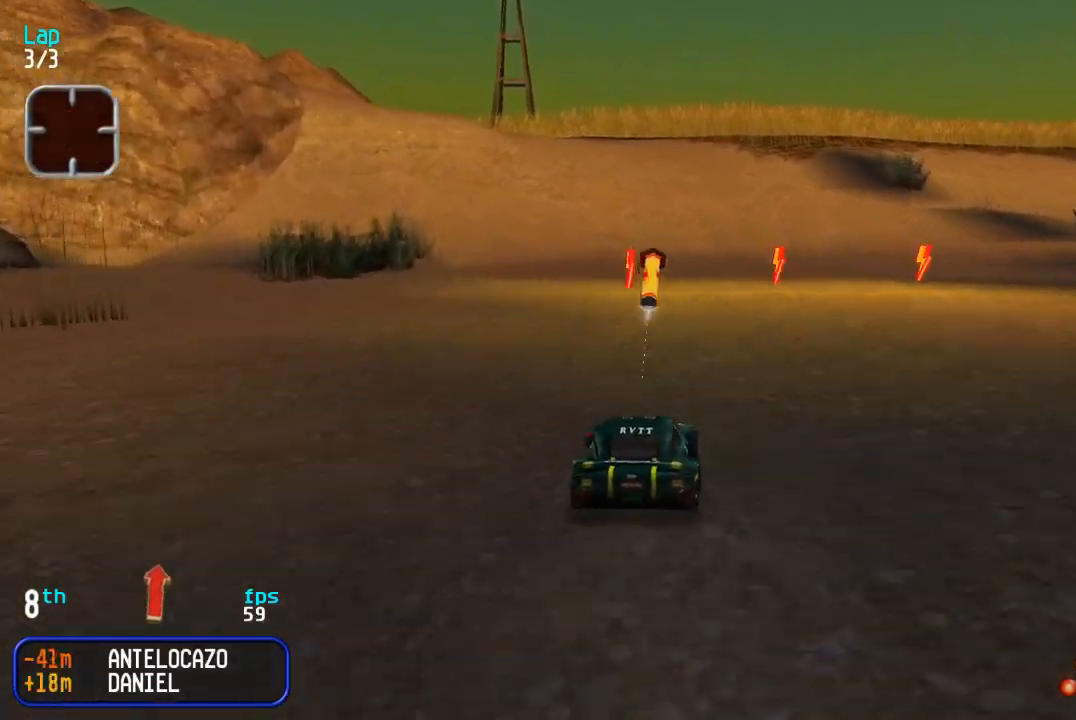
{"buttons": ["DPAD_UP"], "events": [[250, "DPAD_LEFT", "down"], [333, "DPAD_LEFT", "up"]]}
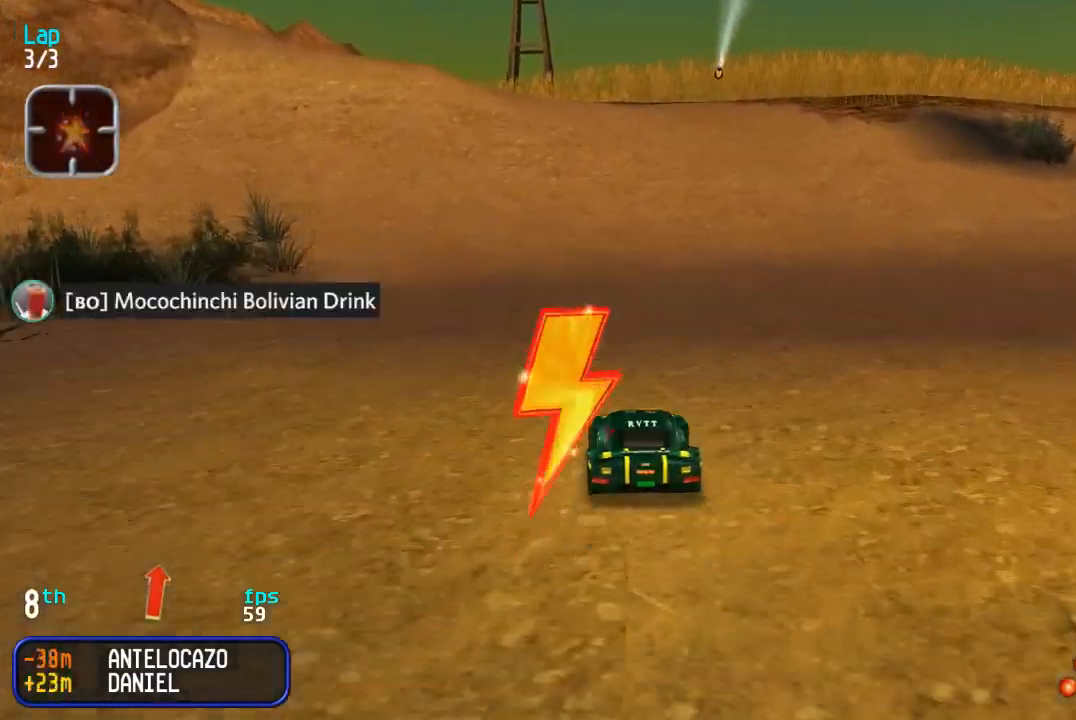
{"buttons": ["DPAD_UP"], "events": []}
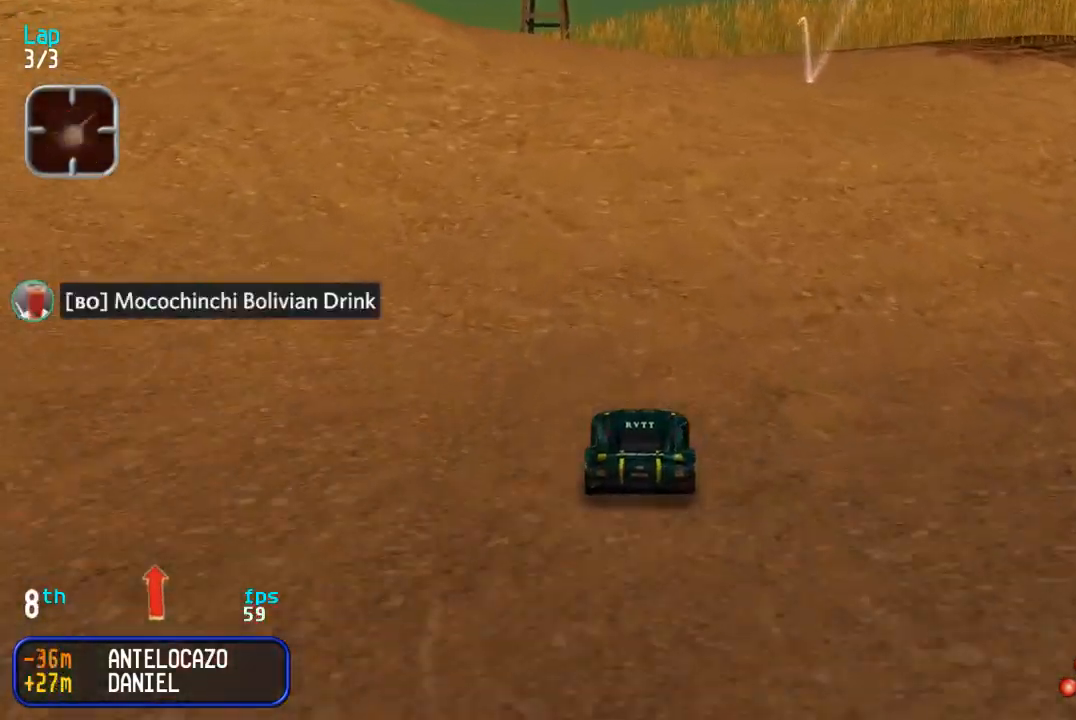
{"buttons": ["DPAD_UP", "DPAD_LEFT"], "events": [[133, "DPAD_UP", "up"], [167, "DPAD_LEFT", "down"], [217, "DPAD_UP", "down"]]}
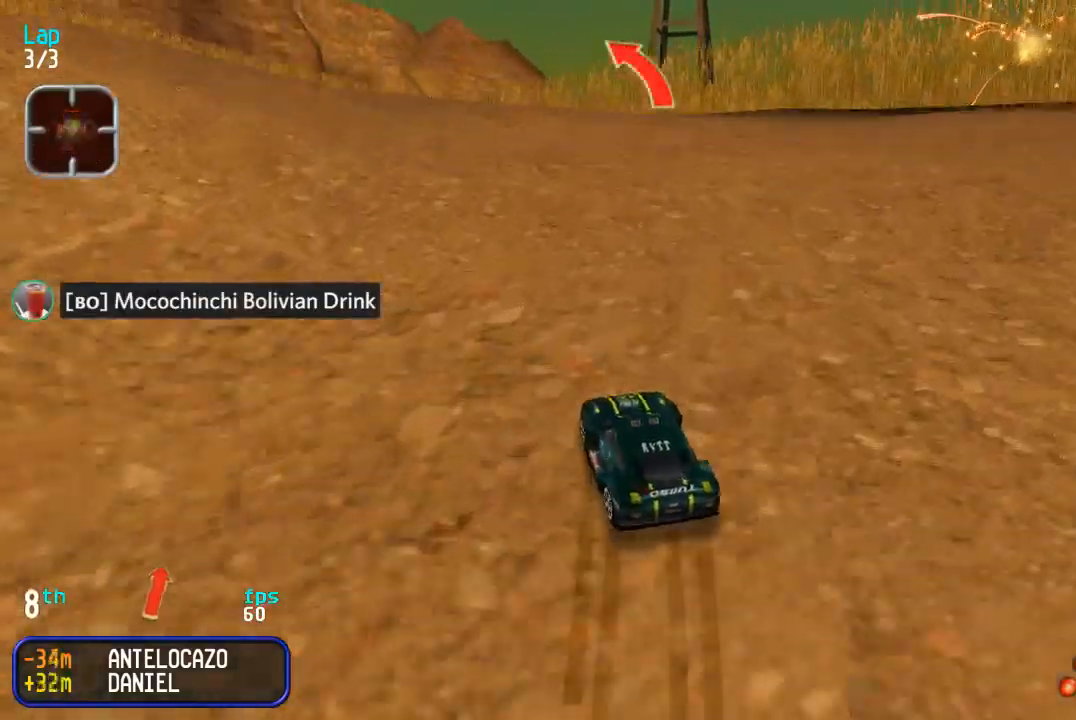
{"buttons": ["DPAD_UP"], "events": [[300, "DPAD_LEFT", "up"]]}
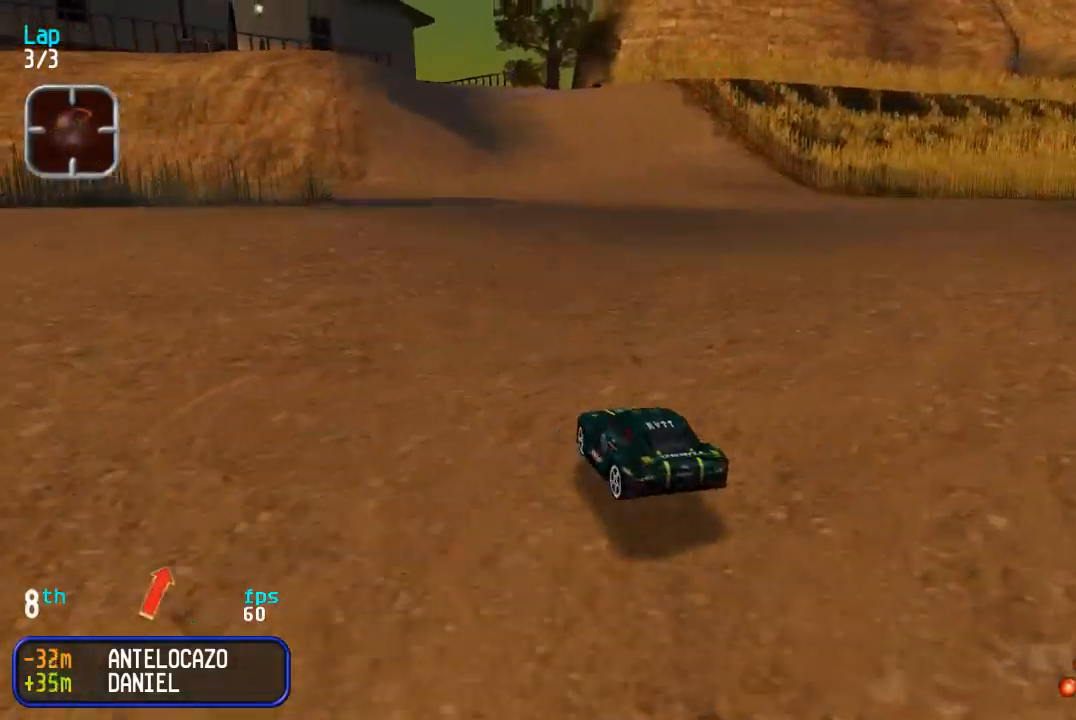
{"buttons": ["DPAD_UP", "DPAD_RIGHT"], "events": [[133, "DPAD_RIGHT", "down"], [300, "DPAD_RIGHT", "up"], [350, "DPAD_RIGHT", "down"]]}
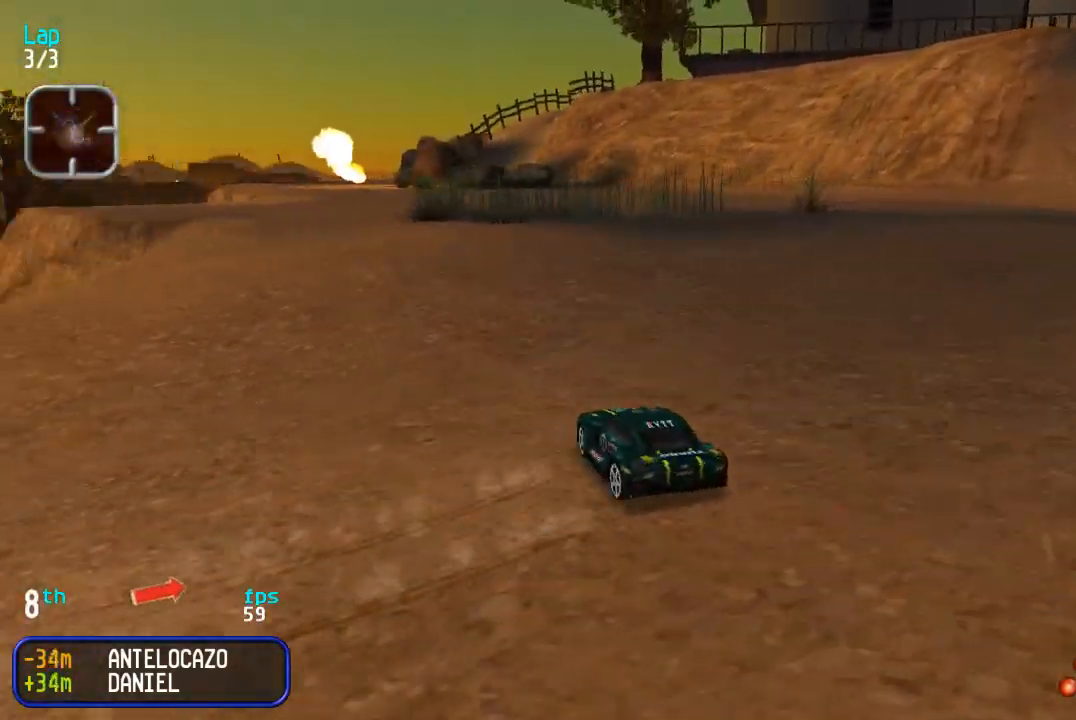
{"buttons": ["DPAD_UP"], "events": [[417, "DPAD_RIGHT", "up"]]}
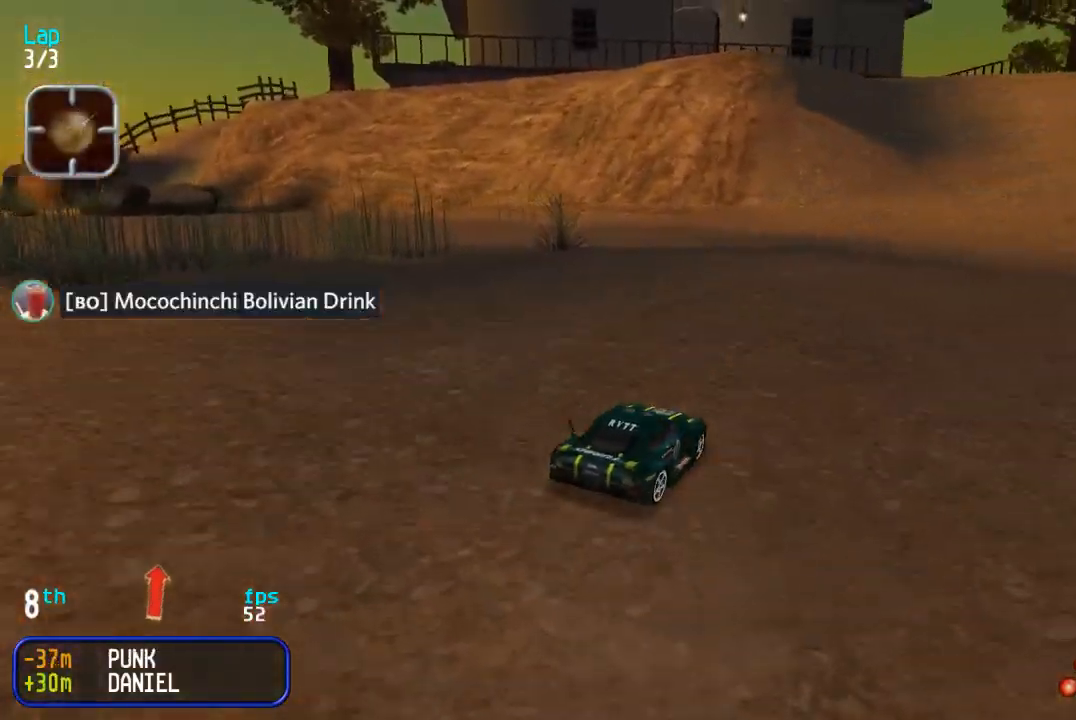
{"buttons": ["DPAD_UP"], "events": [[67, "DPAD_LEFT", "down"], [200, "DPAD_LEFT", "up"], [333, "DPAD_RIGHT", "down"], [467, "DPAD_RIGHT", "up"]]}
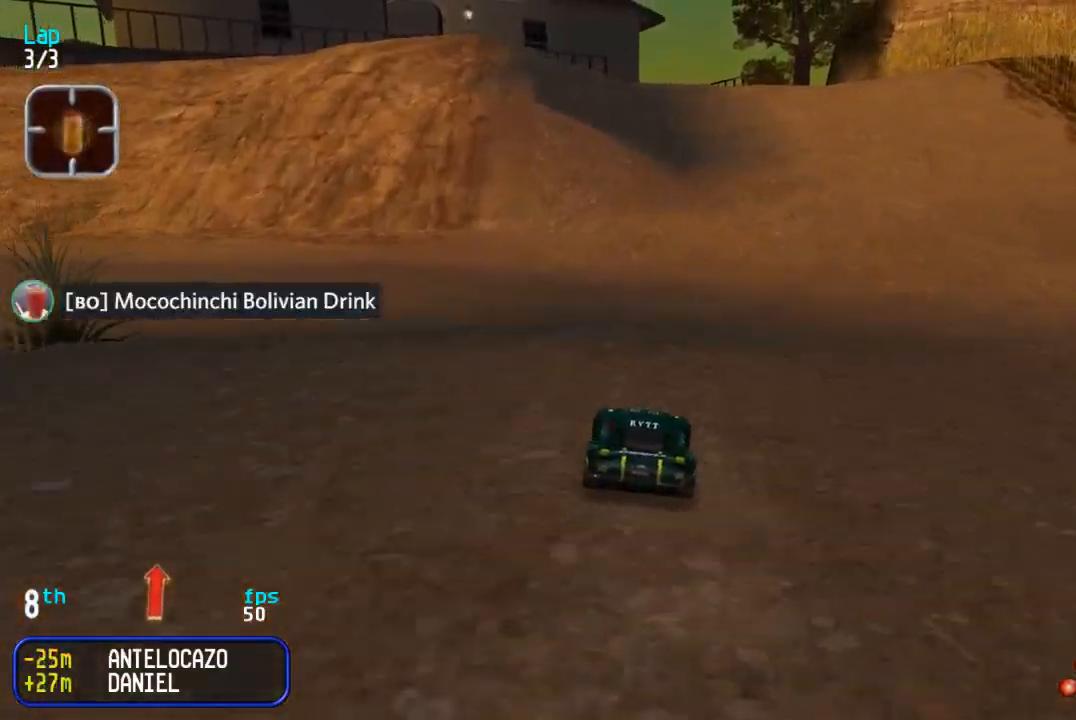
{"buttons": ["DPAD_UP"], "events": [[50, "DPAD_RIGHT", "down"], [133, "DPAD_RIGHT", "up"]]}
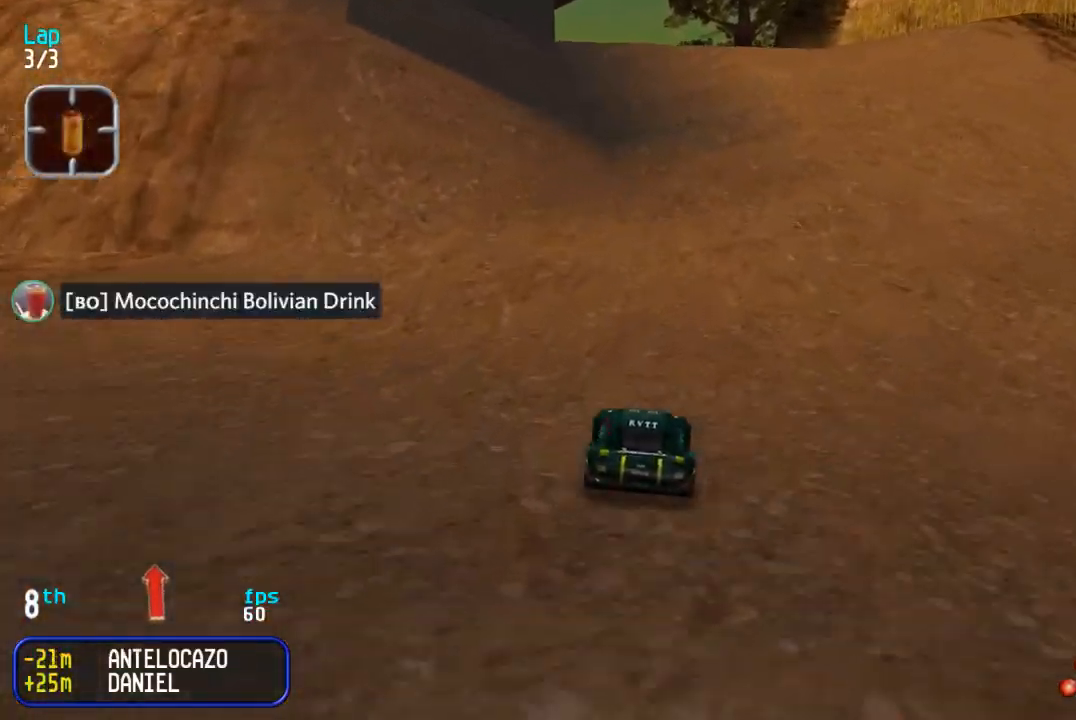
{"buttons": ["DPAD_UP"], "events": [[433, "DPAD_LEFT", "down"], [500, "DPAD_LEFT", "up"]]}
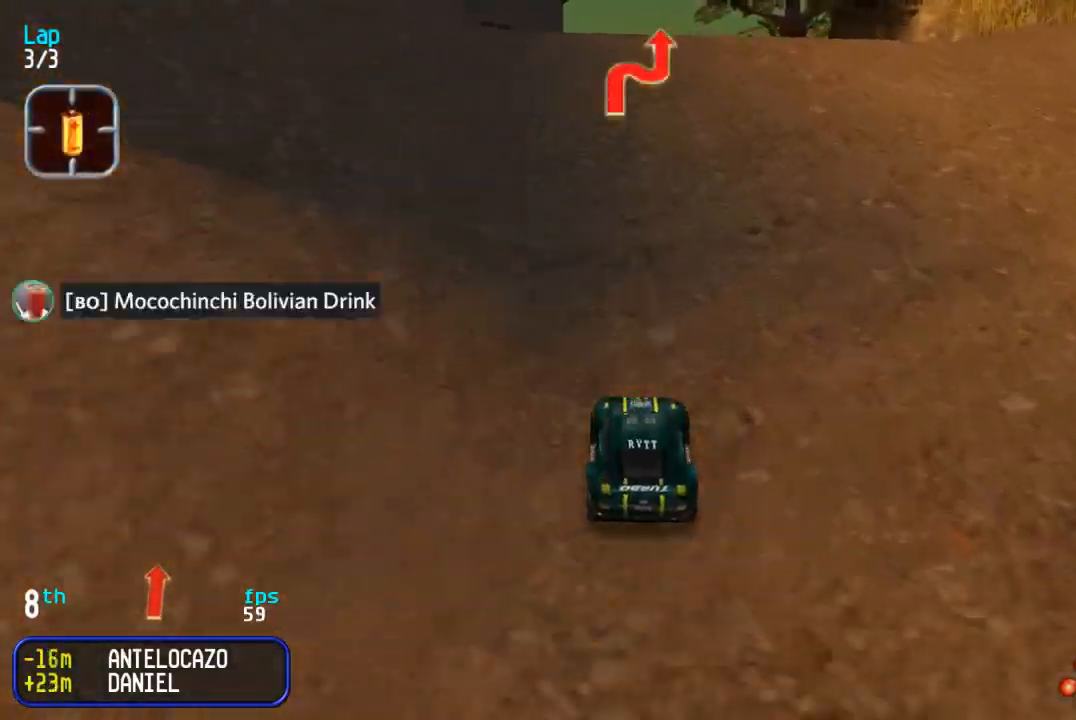
{"buttons": ["DPAD_UP"], "events": [[267, "DPAD_RIGHT", "down"], [350, "DPAD_RIGHT", "up"]]}
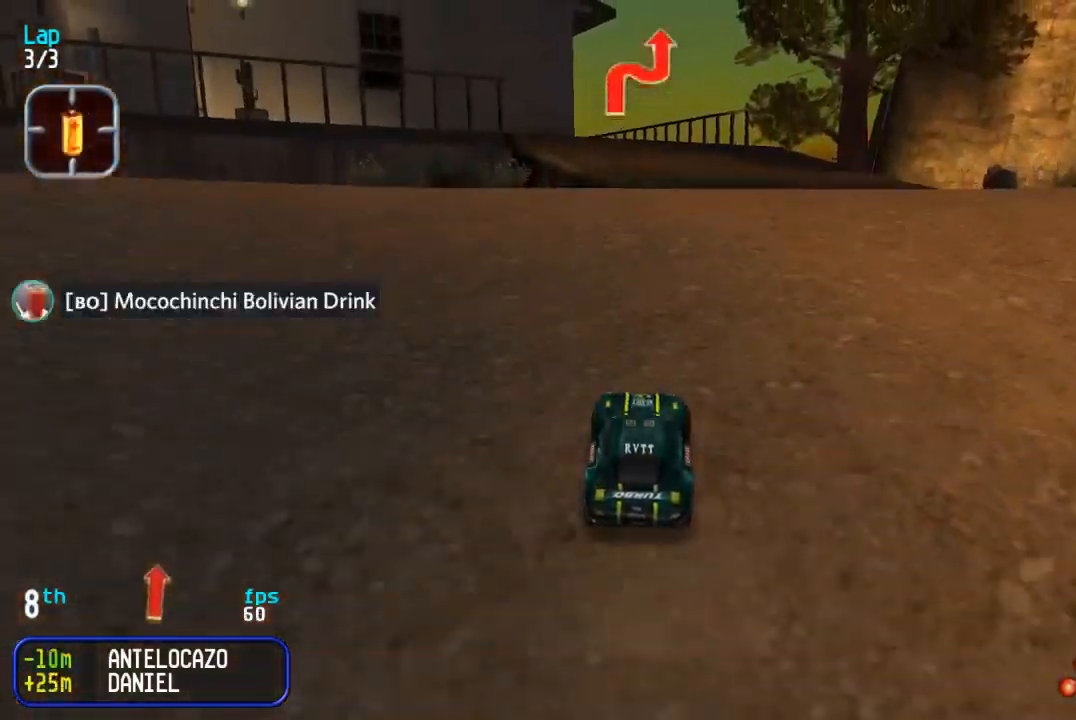
{"buttons": ["DPAD_UP", "DPAD_RIGHT"], "events": [[417, "DPAD_RIGHT", "down"]]}
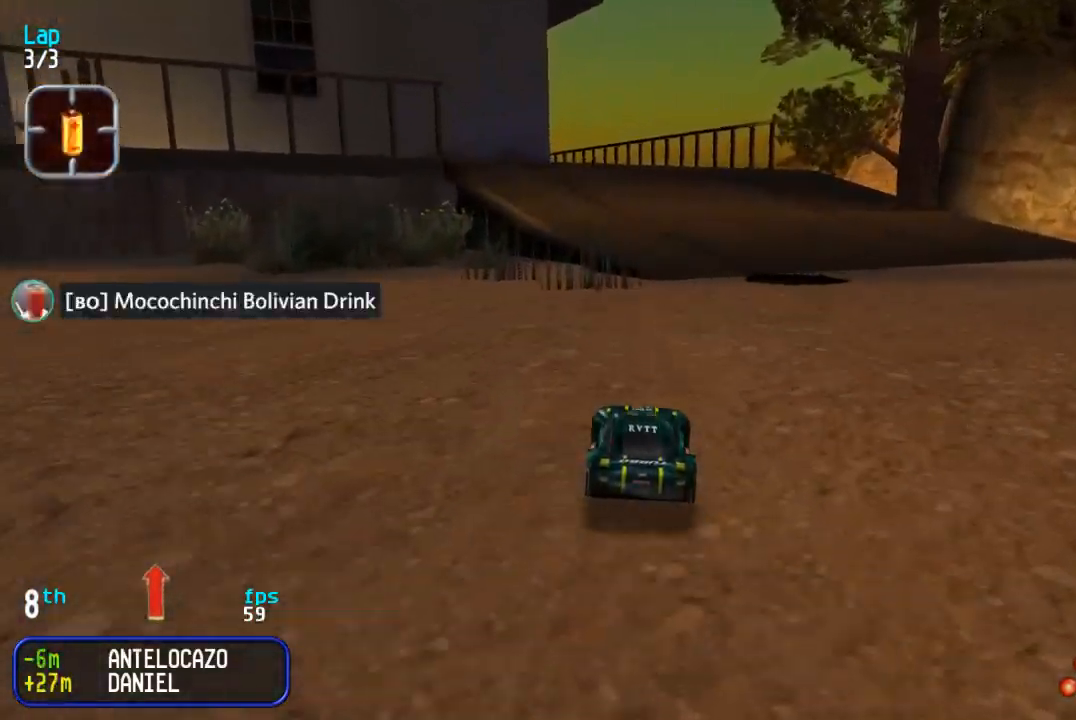
{"buttons": ["DPAD_UP"], "events": [[133, "DPAD_RIGHT", "up"], [300, "DPAD_LEFT", "down"], [417, "DPAD_LEFT", "up"]]}
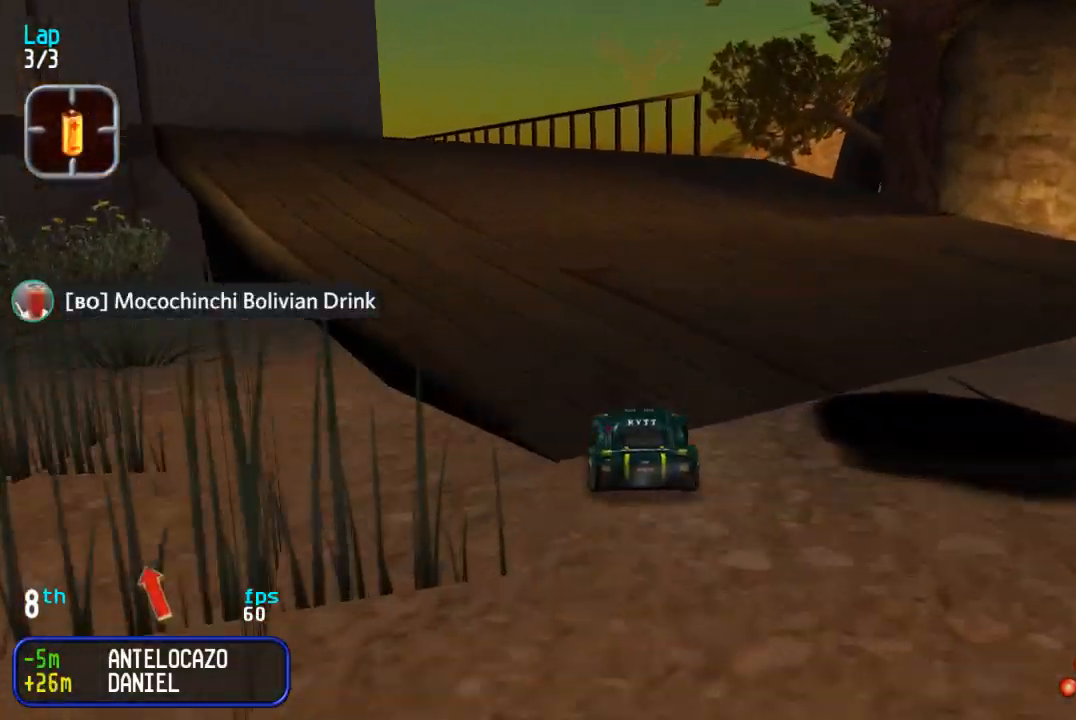
{"buttons": ["DPAD_UP"], "events": [[17, "DPAD_LEFT", "down"], [150, "DPAD_LEFT", "up"], [300, "DPAD_LEFT", "down"], [350, "DPAD_LEFT", "up"]]}
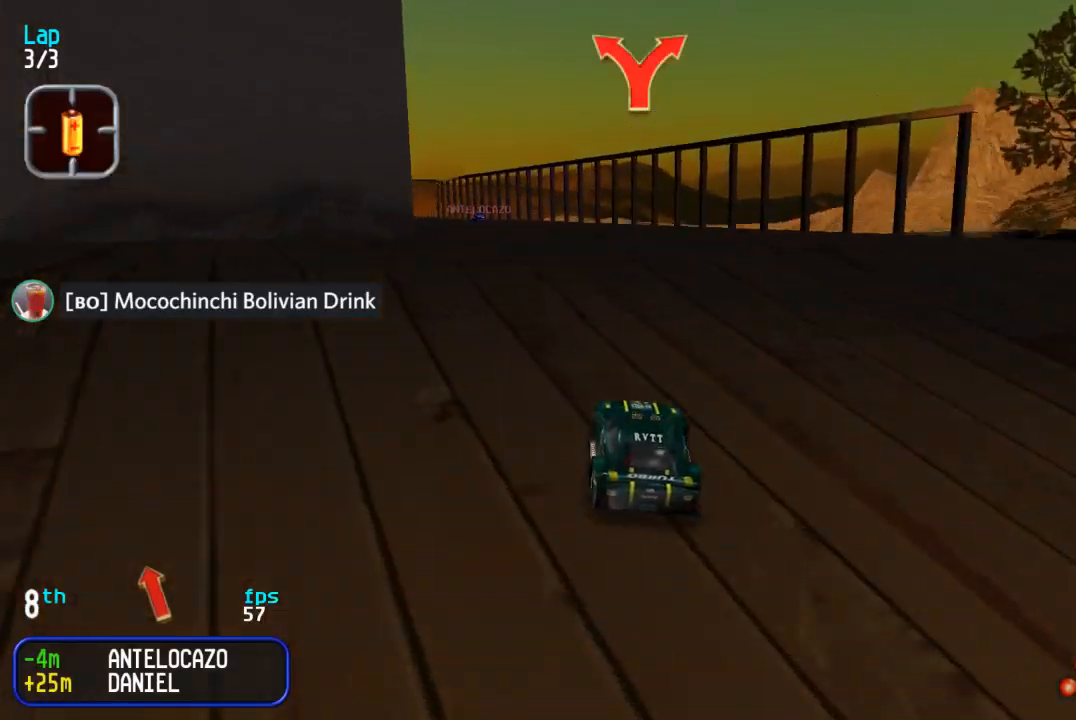
{"buttons": ["DPAD_UP"], "events": [[50, "DPAD_LEFT", "down"], [117, "DPAD_UP", "up"], [217, "DPAD_UP", "down"], [283, "DPAD_LEFT", "up"]]}
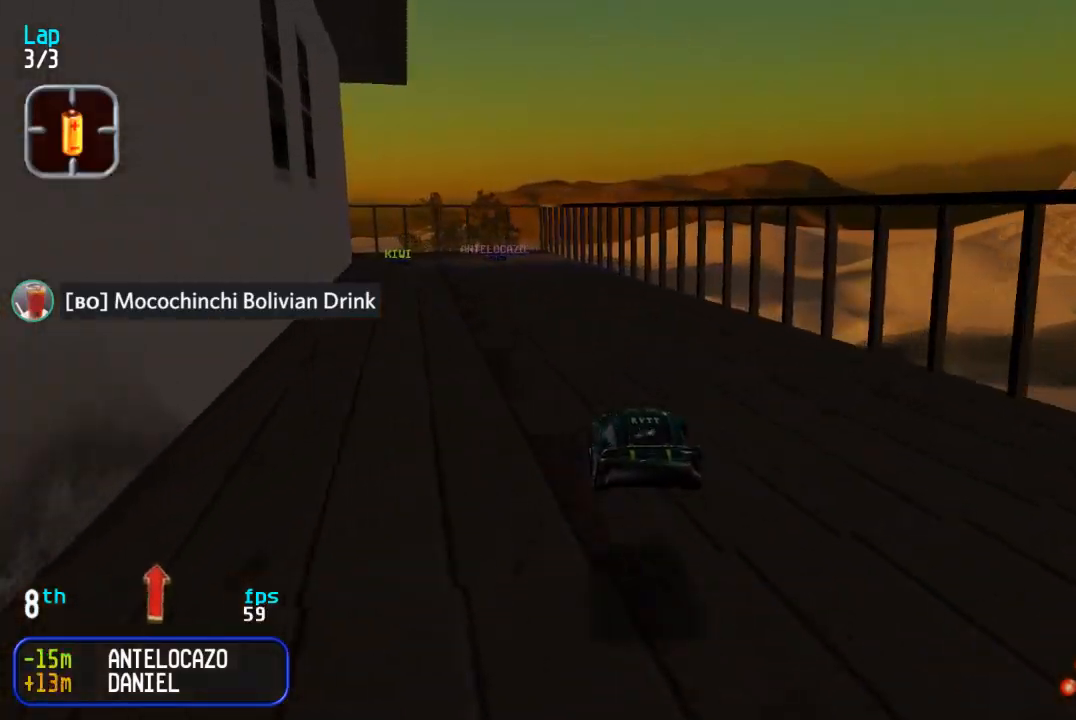
{"buttons": ["DPAD_UP"], "events": [[133, "DPAD_LEFT", "down"], [217, "DPAD_LEFT", "up"], [317, "DPAD_LEFT", "down"], [383, "DPAD_LEFT", "up"]]}
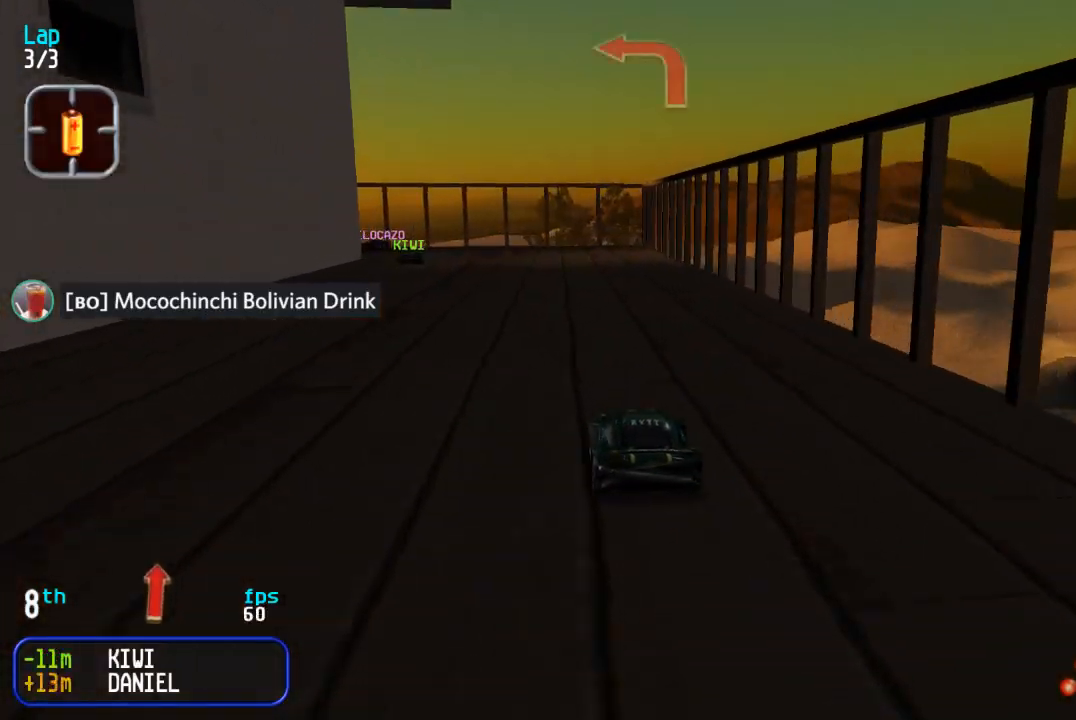
{"buttons": ["DPAD_DOWN", "DPAD_LEFT"], "events": [[250, "DPAD_LEFT", "down"], [267, "DPAD_DOWN", "down"], [267, "DPAD_UP", "up"], [350, "DPAD_DOWN", "up"], [350, "DPAD_UP", "down"], [500, "DPAD_DOWN", "down"], [500, "DPAD_UP", "up"]]}
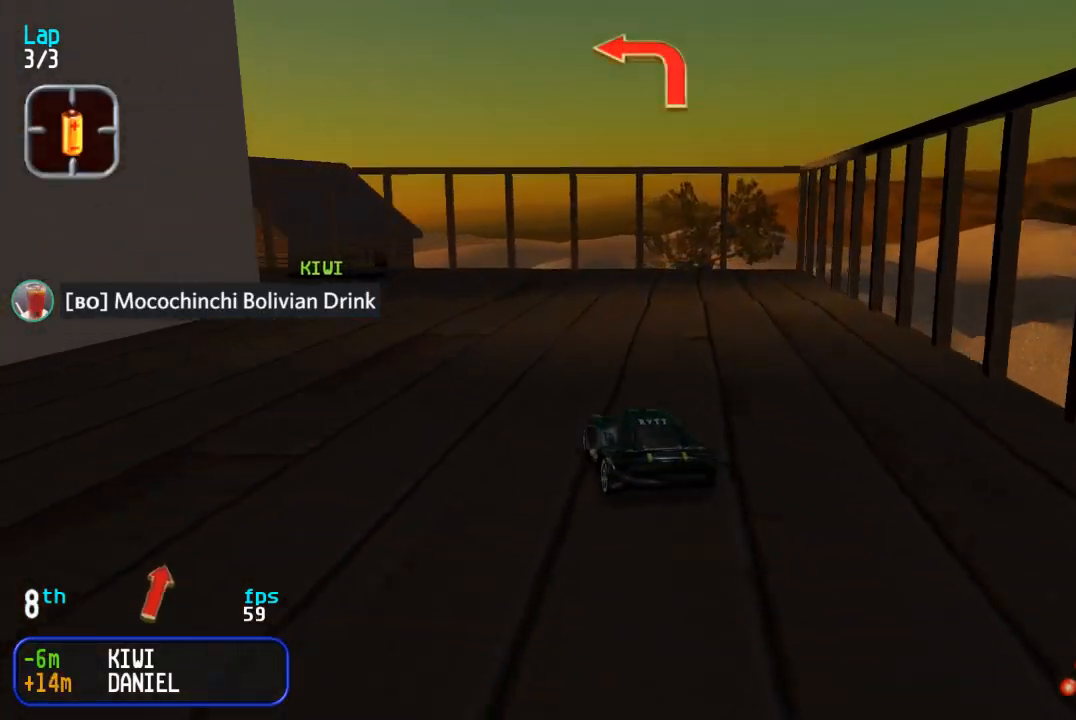
{"buttons": ["DPAD_UP", "DPAD_LEFT"], "events": [[50, "DPAD_DOWN", "up"], [183, "DPAD_UP", "down"], [333, "DPAD_UP", "up"], [450, "DPAD_UP", "down"]]}
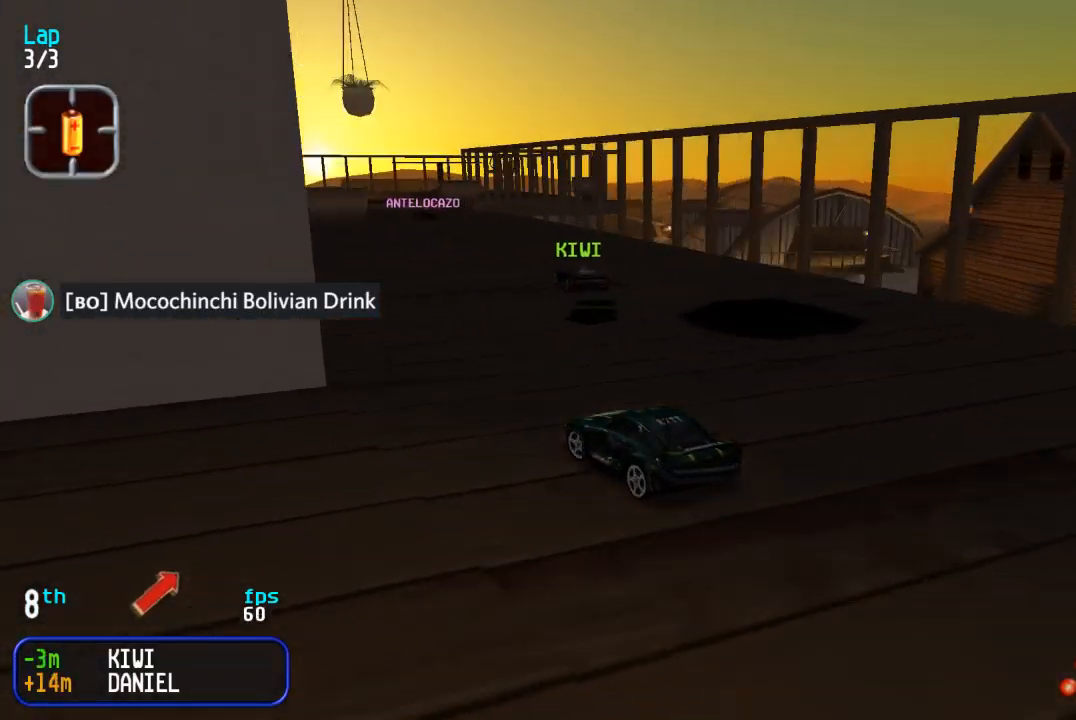
{"buttons": ["DPAD_UP"], "events": [[33, "DPAD_LEFT", "up"], [150, "DPAD_RIGHT", "down"], [400, "DPAD_RIGHT", "up"]]}
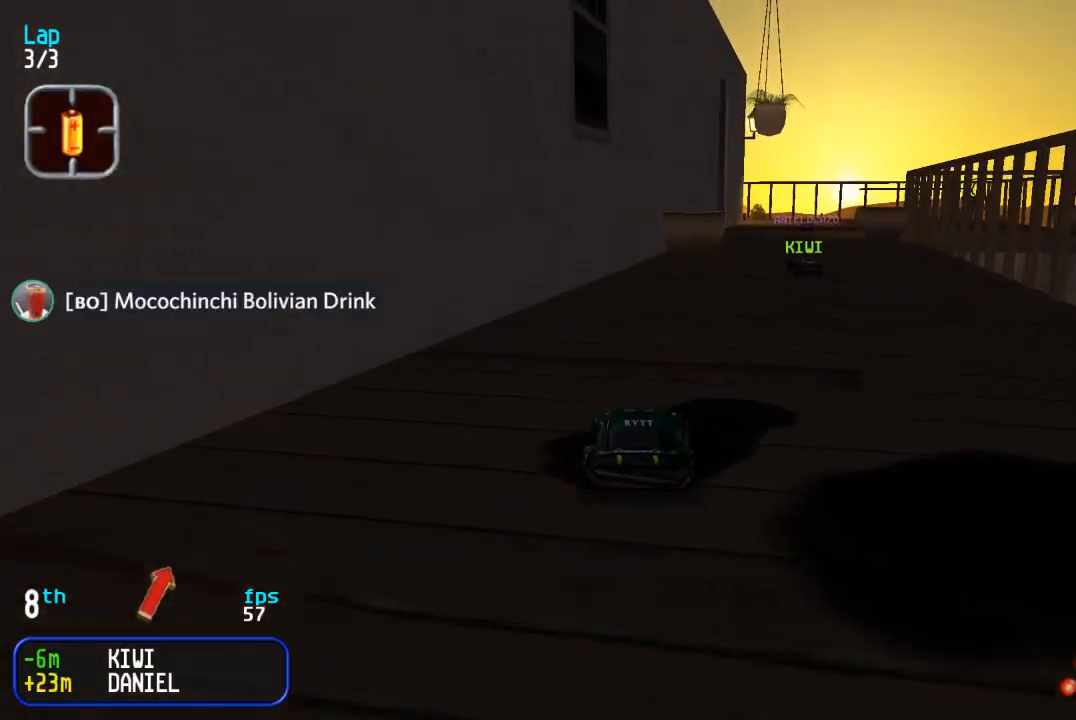
{"buttons": ["DPAD_UP"], "events": []}
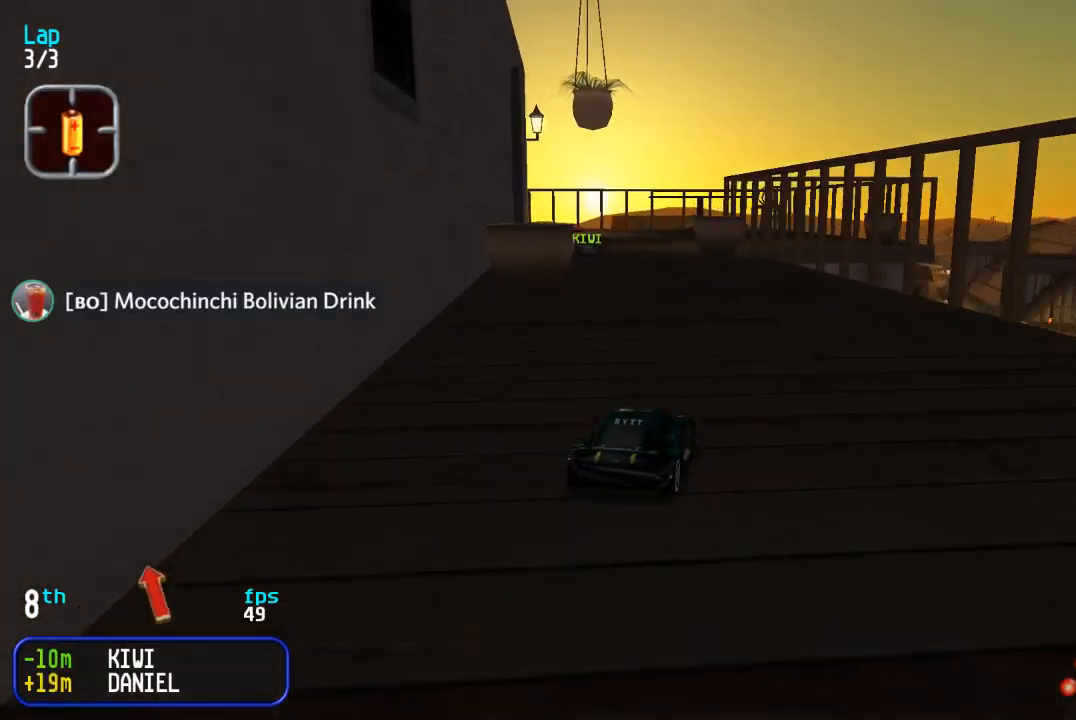
{"buttons": ["DPAD_UP", "DPAD_LEFT"], "events": [[33, "DPAD_LEFT", "down"], [300, "DPAD_LEFT", "up"], [400, "DPAD_LEFT", "down"]]}
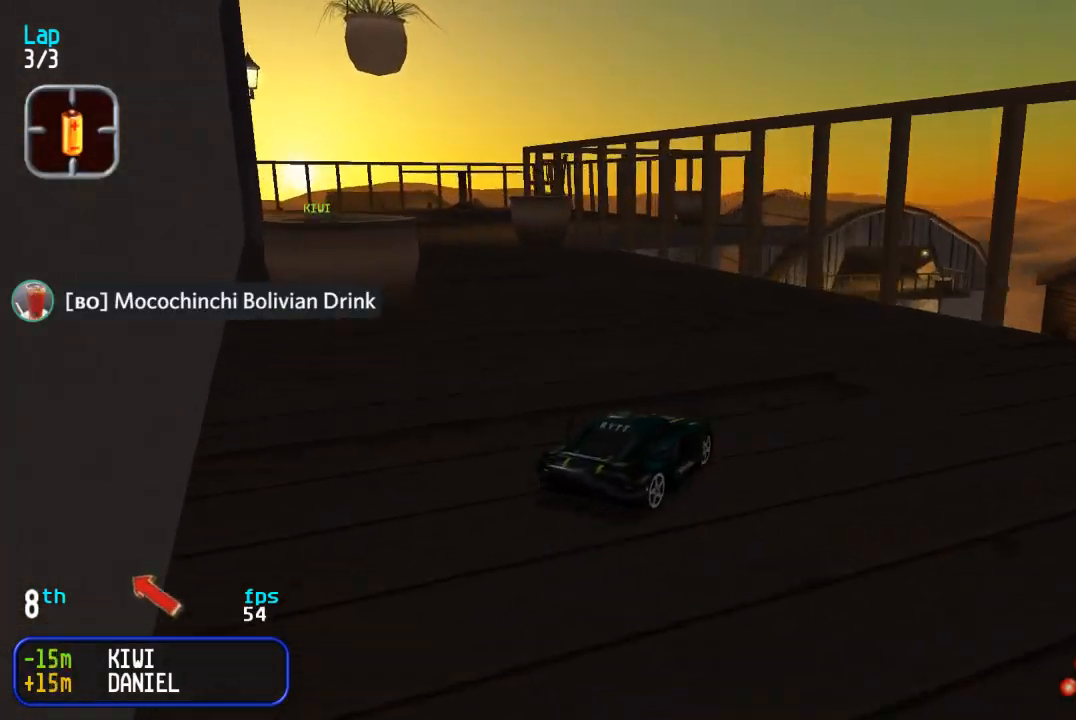
{"buttons": ["DPAD_DOWN", "DPAD_RIGHT"], "events": [[17, "DPAD_UP", "up"], [483, "DPAD_DOWN", "down"], [483, "DPAD_LEFT", "up"], [500, "DPAD_RIGHT", "down"]]}
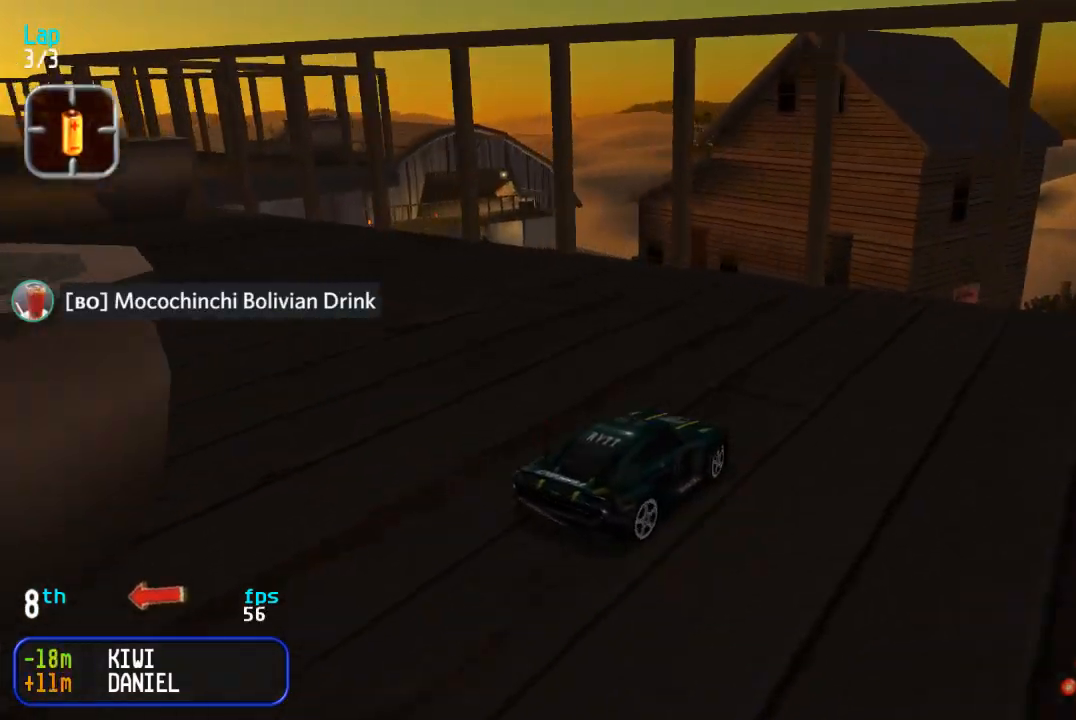
{"buttons": ["DPAD_DOWN", "DPAD_RIGHT"], "events": []}
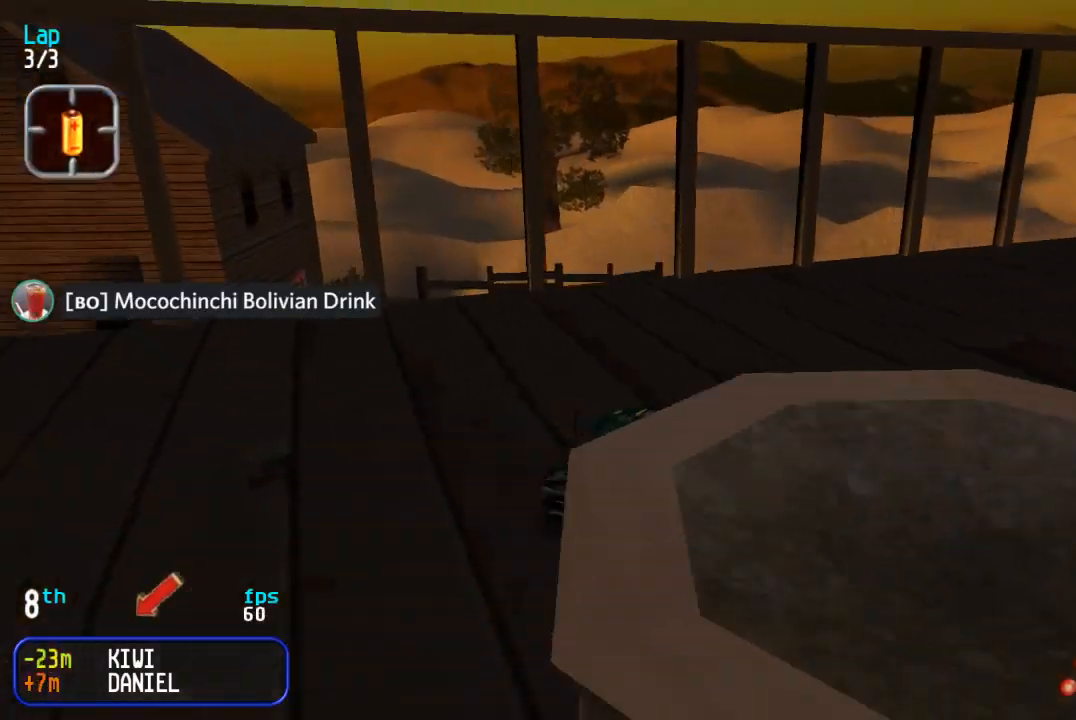
{"buttons": ["DPAD_UP", "DPAD_LEFT"], "events": [[367, "DPAD_DOWN", "up"], [367, "DPAD_RIGHT", "up"], [367, "DPAD_UP", "down"], [383, "DPAD_LEFT", "down"]]}
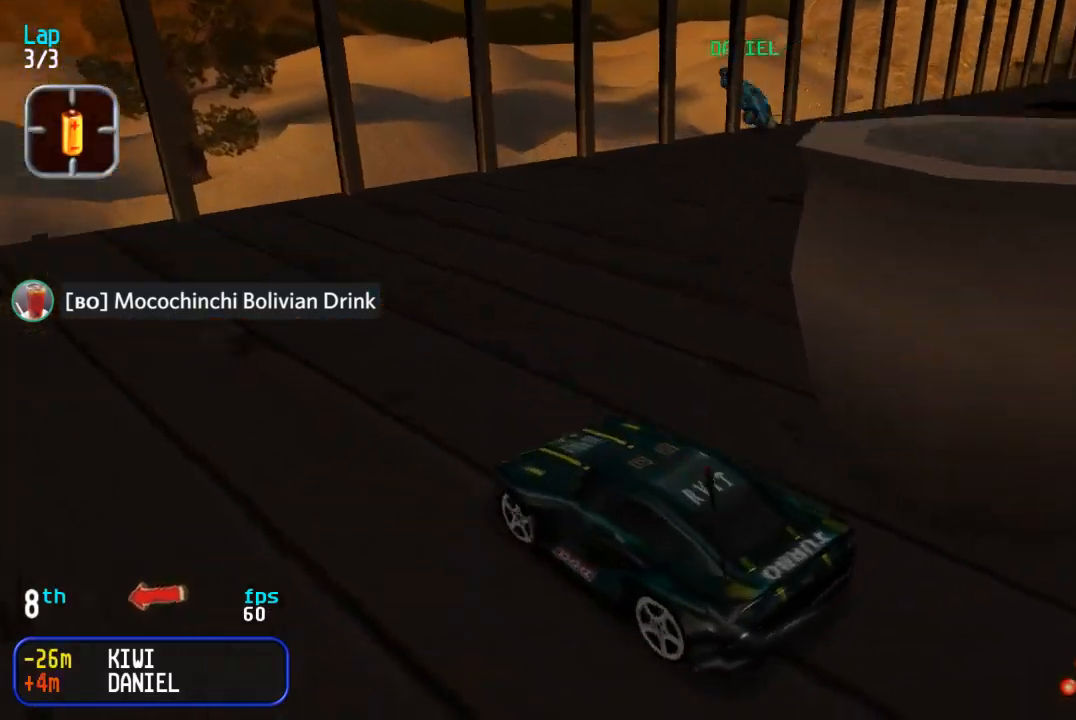
{"buttons": ["DPAD_UP", "DPAD_LEFT"], "events": []}
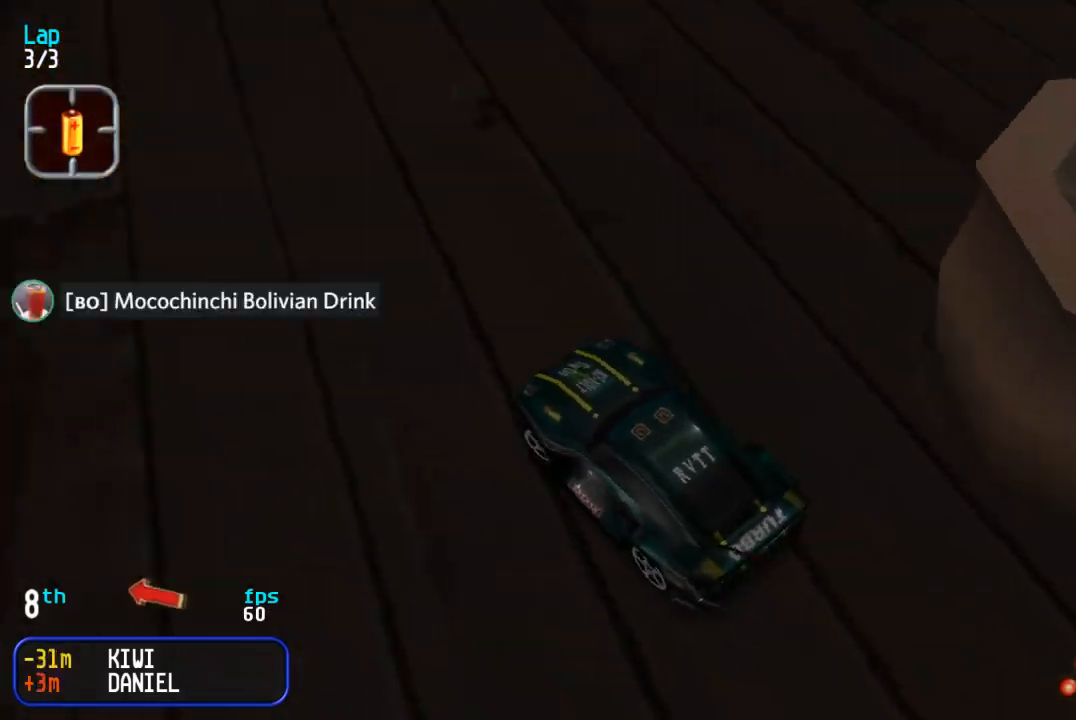
{"buttons": ["DPAD_UP"], "events": [[250, "DPAD_UP", "up"], [383, "DPAD_UP", "down"], [433, "DPAD_LEFT", "up"]]}
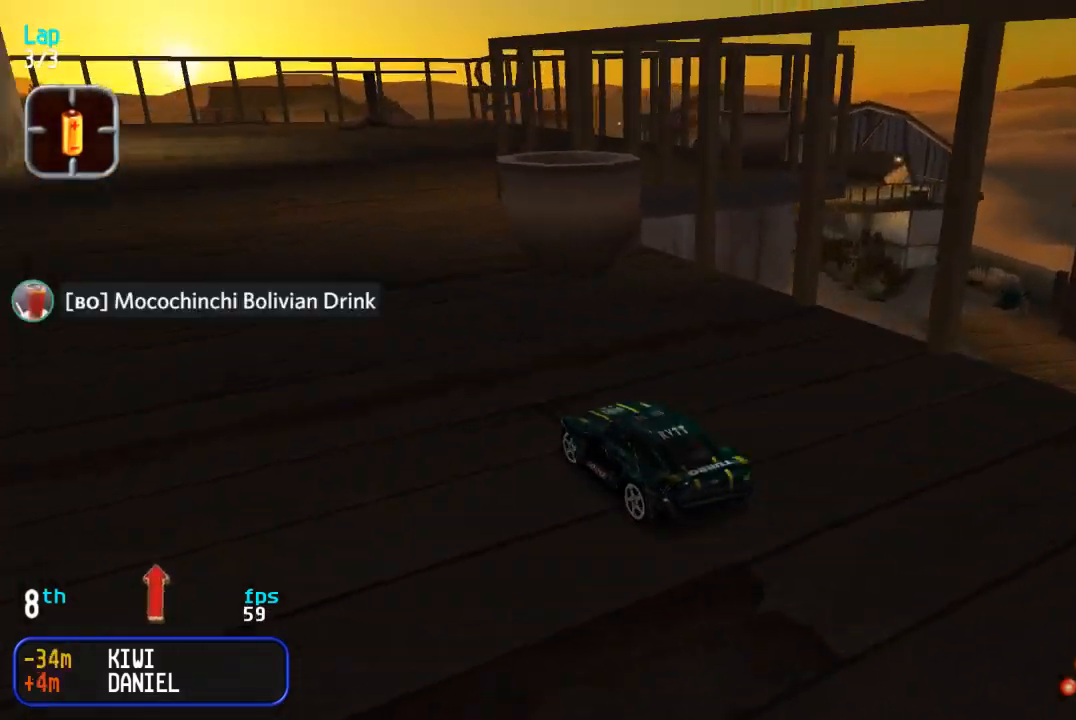
{"buttons": ["DPAD_UP"], "events": []}